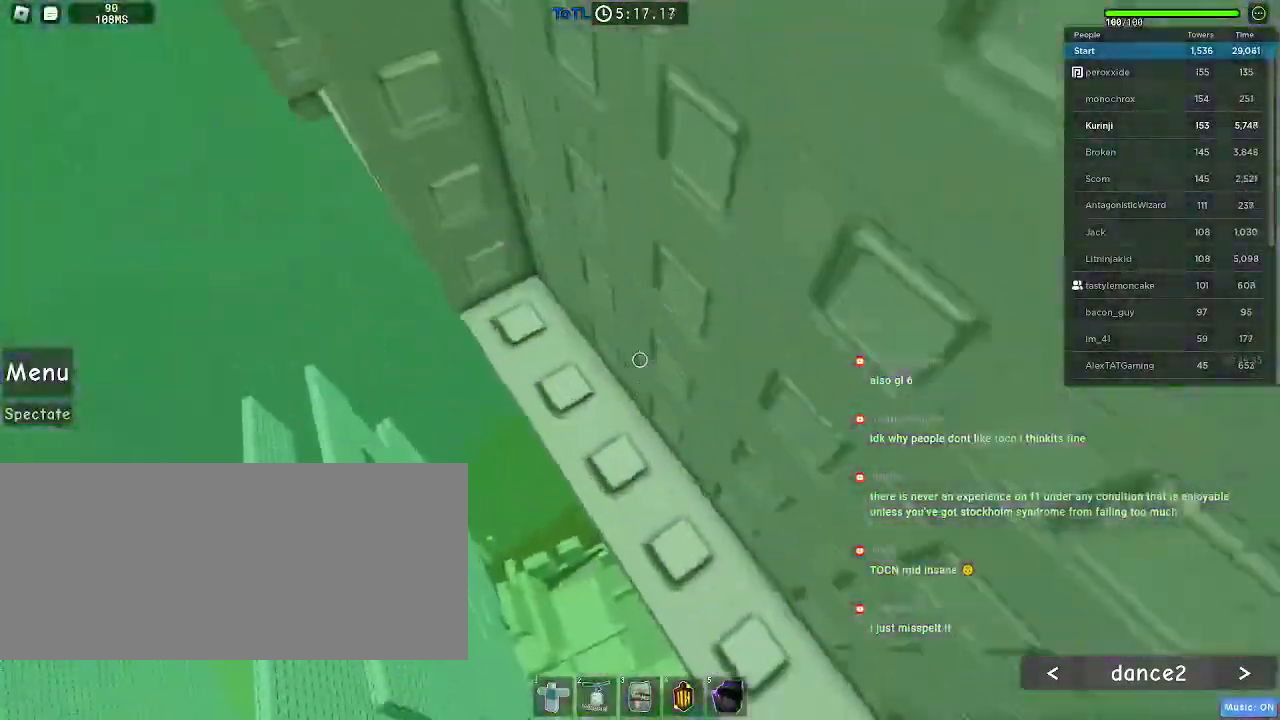
Gameplay with keyboard and mouse; each line is a JSON object with the keys and mouse buttons held at the frame after it. "events" lists presses ("down") and releases ("up") of "a", "ctrl", "d", "e", "f", "q", "r", "s", "shift", "space", "tab", "w", "mouse_left", "mouse_wheel", "mouse_right", "mouse_mb4" and "mouse_mb5" between this image and that frame as [ms after this image, input, new state], when the widget could be followed in between. "mouse_left", "mouse_wheel", "mouse_right", "mouse_mb4", "mouse_mb5" = the "left", "wheel", "right", "mb4", "mb5" buttons of the "mouse" list. No other keys are recorded. "wheel" means that the mouse wheel is clicked or scrolled. Mouse movement is not recorded.
{"keys": [], "mouse": [], "events": [[467, "w", "up"]]}
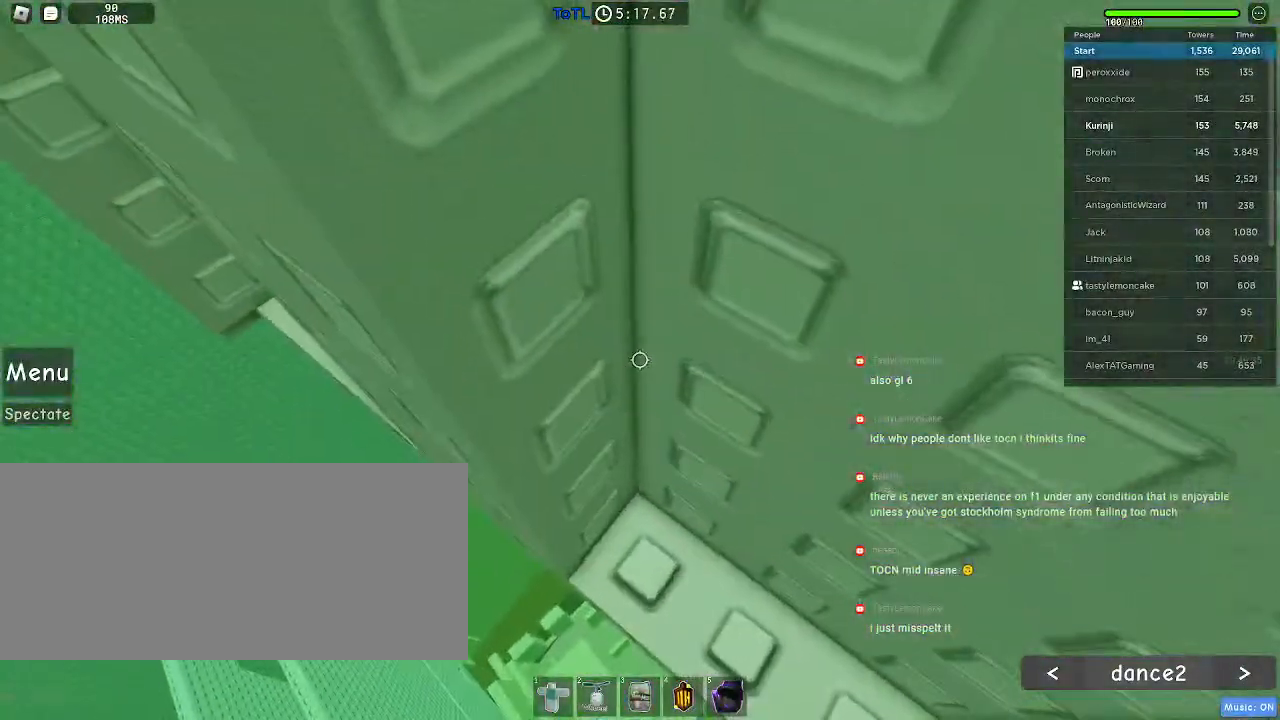
{"keys": [], "mouse": [], "events": []}
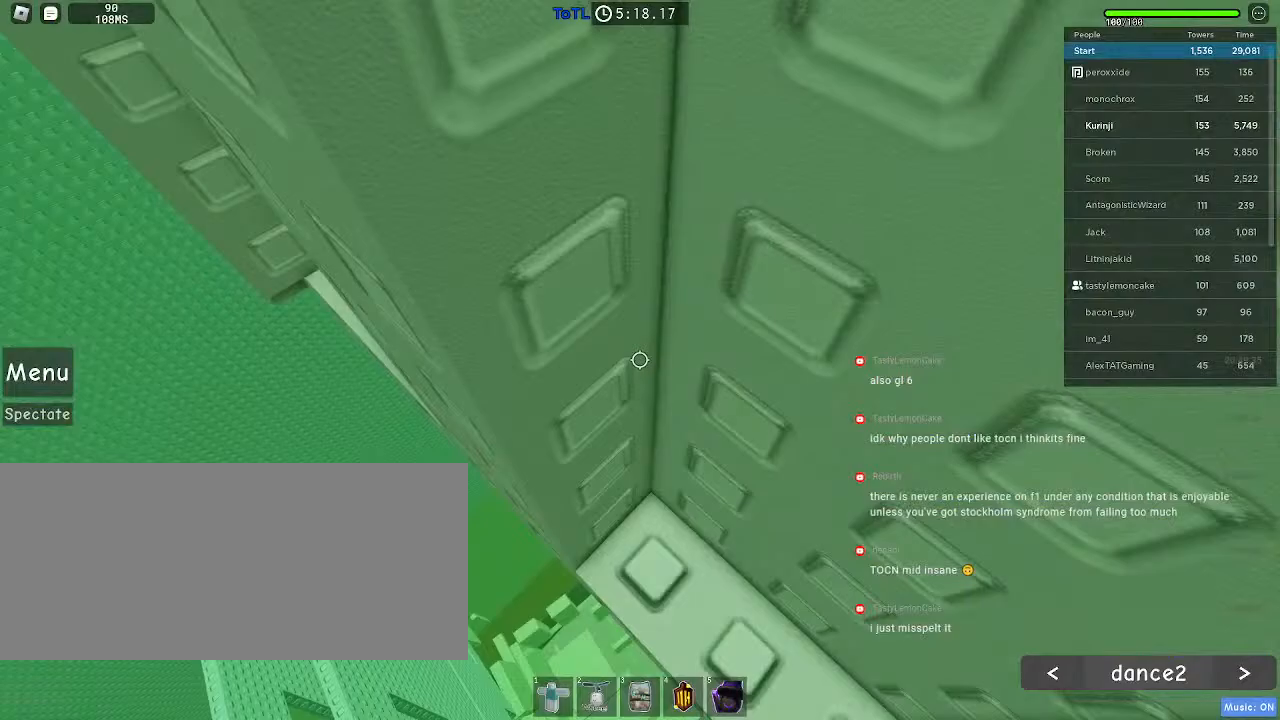
{"keys": [], "mouse": [], "events": [[100, "w", "down"], [267, "w", "up"]]}
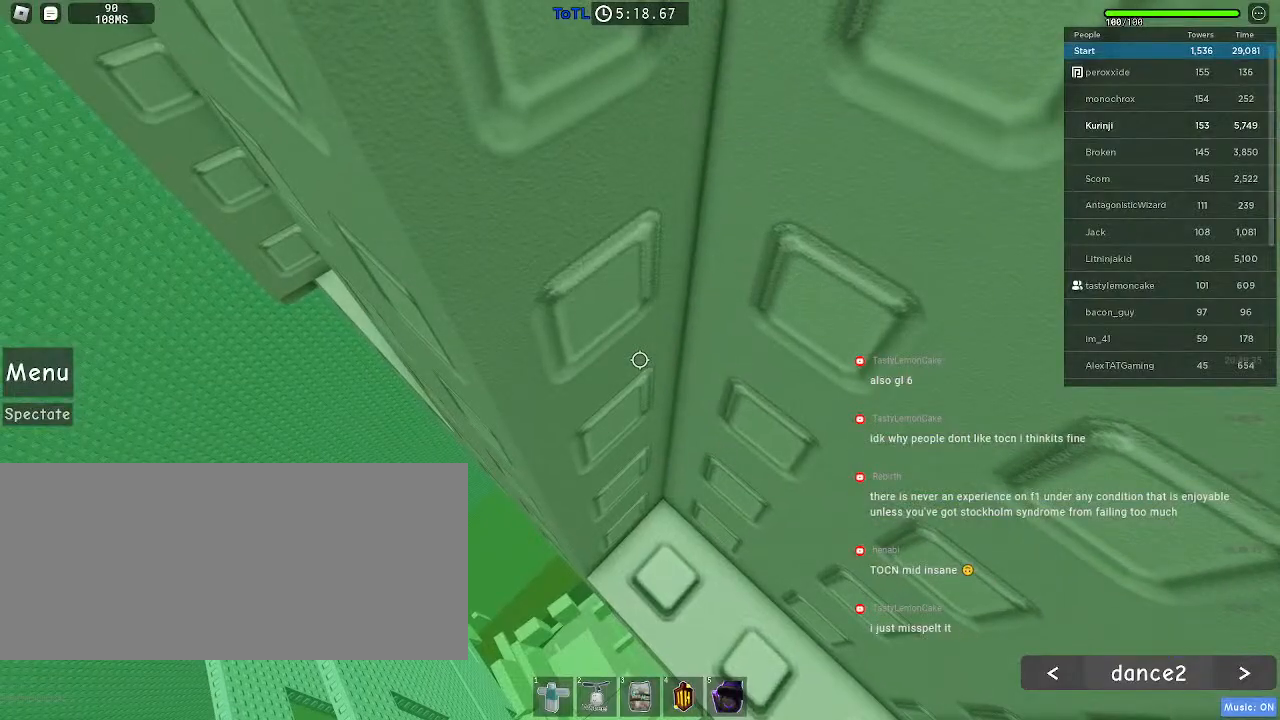
{"keys": ["a", "w"], "mouse": [], "events": [[34, "a", "down"], [34, "w", "down"]]}
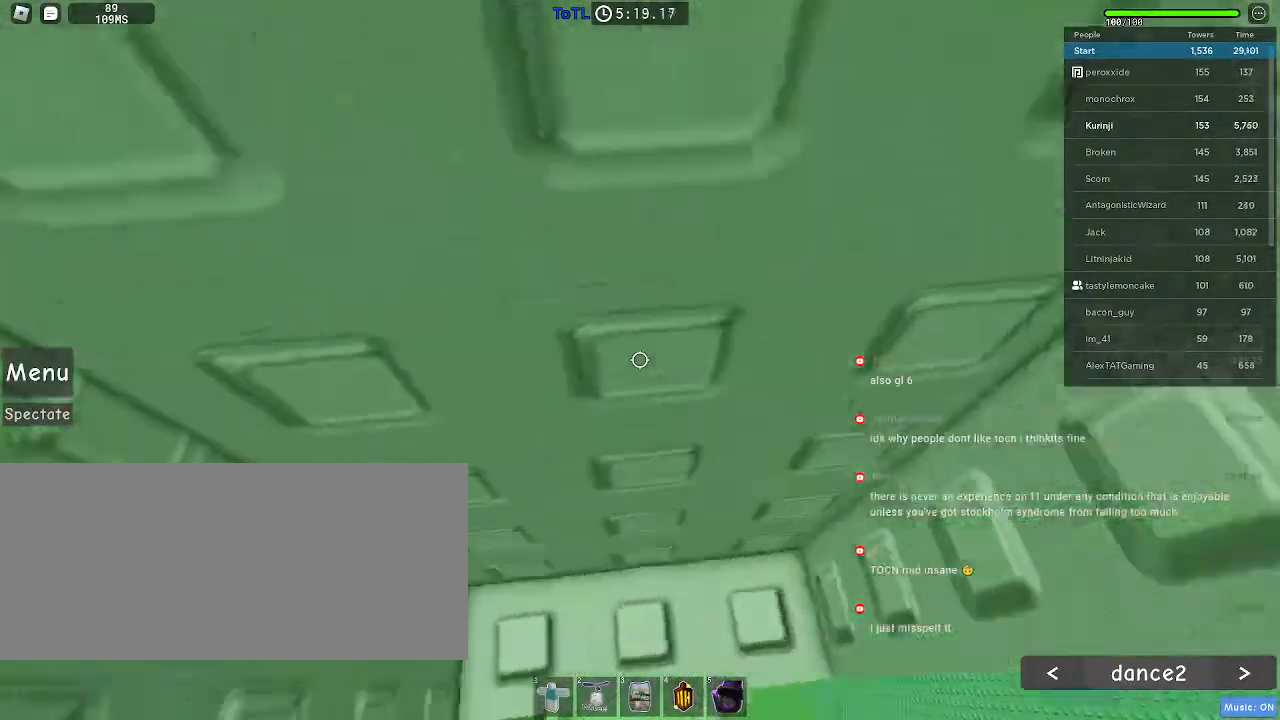
{"keys": ["a", "w"], "mouse": [], "events": [[67, "a", "up"], [484, "a", "down"]]}
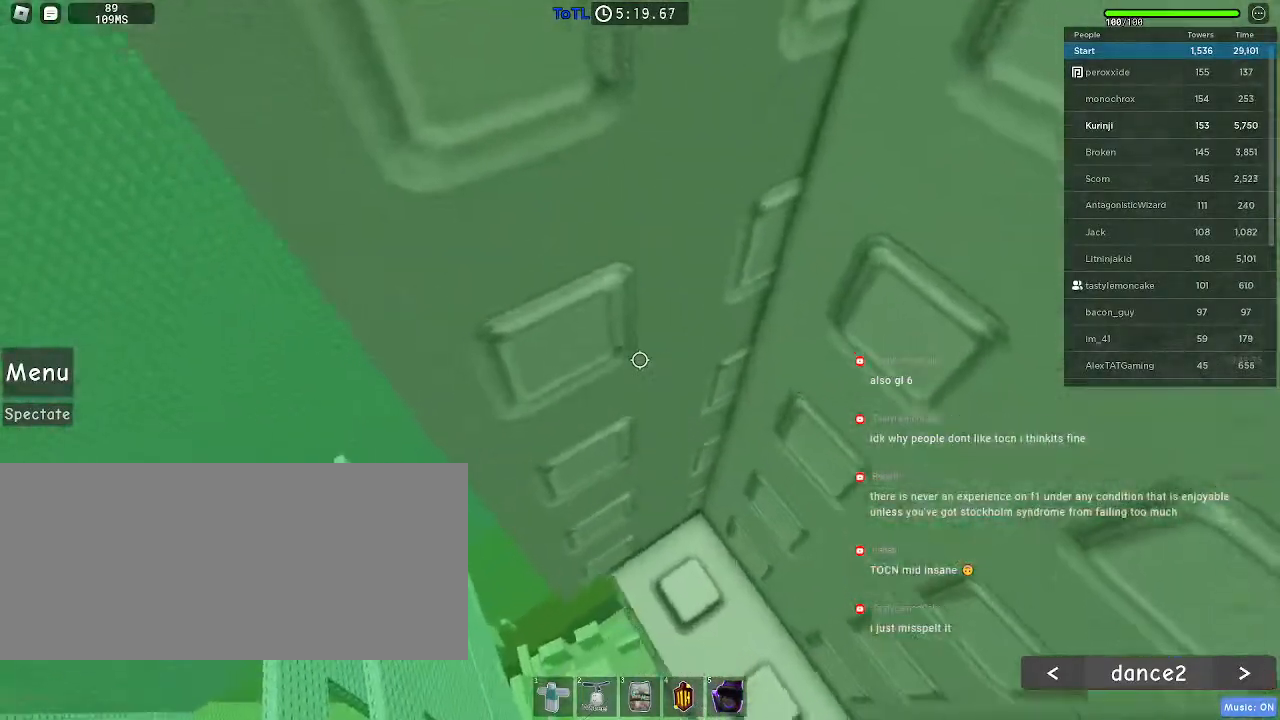
{"keys": ["w"], "mouse": [], "events": [[400, "a", "up"]]}
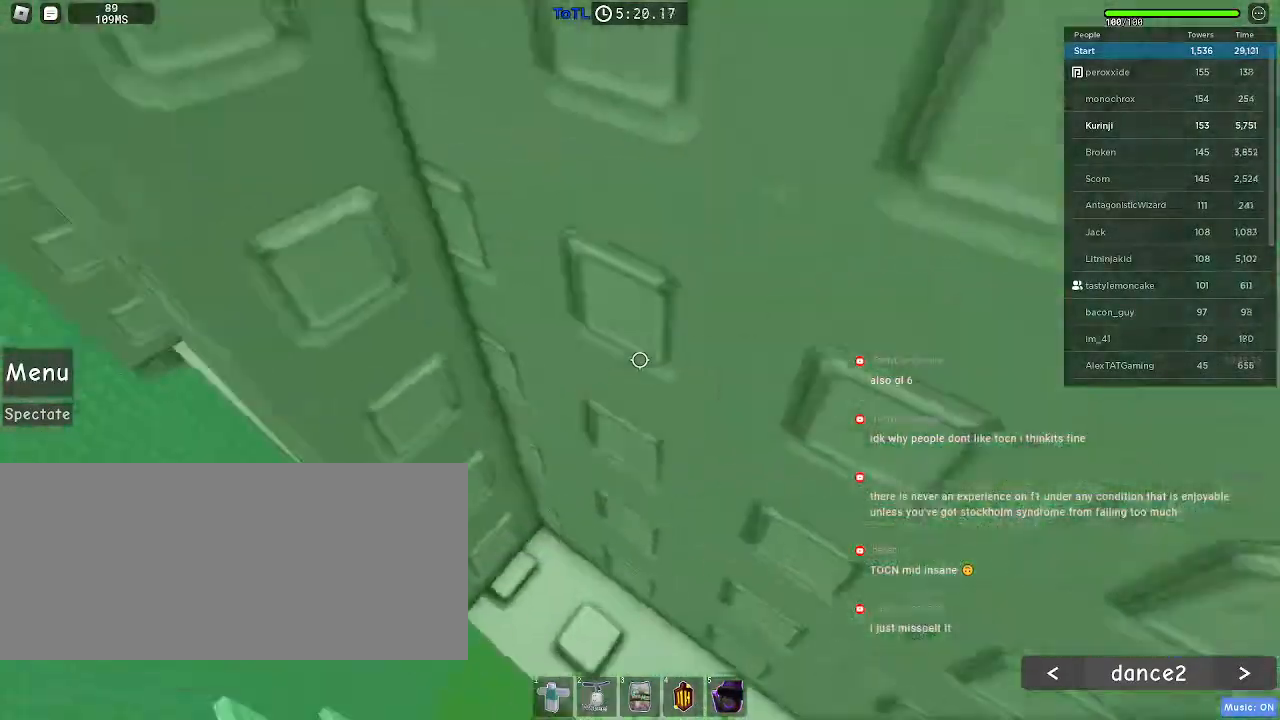
{"keys": ["w"], "mouse": [], "events": []}
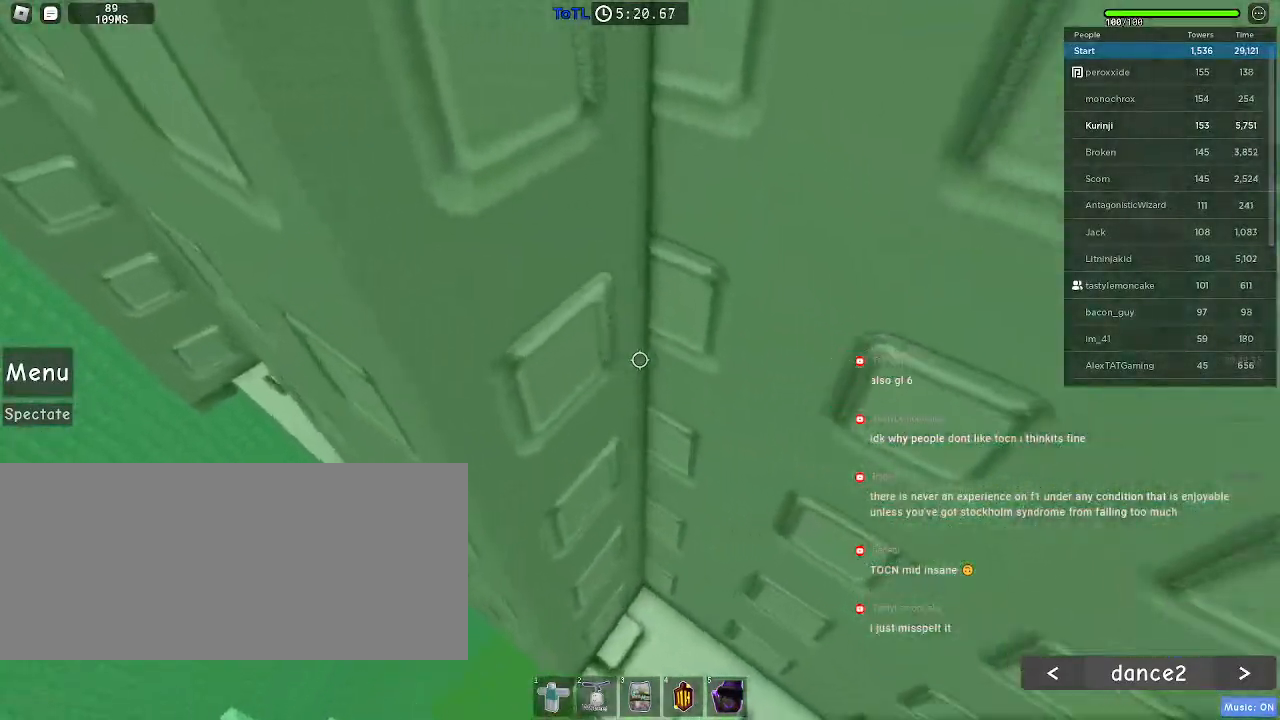
{"keys": ["a", "w"], "mouse": [], "events": [[84, "a", "down"]]}
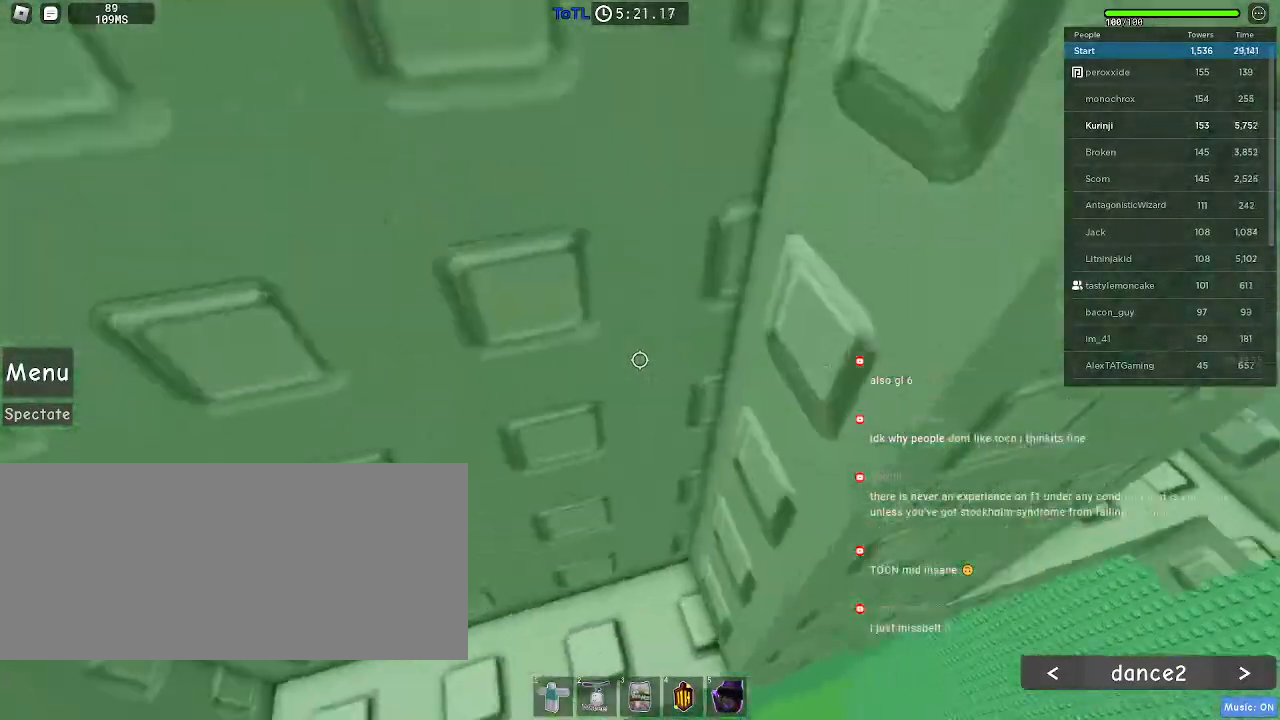
{"keys": ["w"], "mouse": [], "events": [[134, "a", "up"]]}
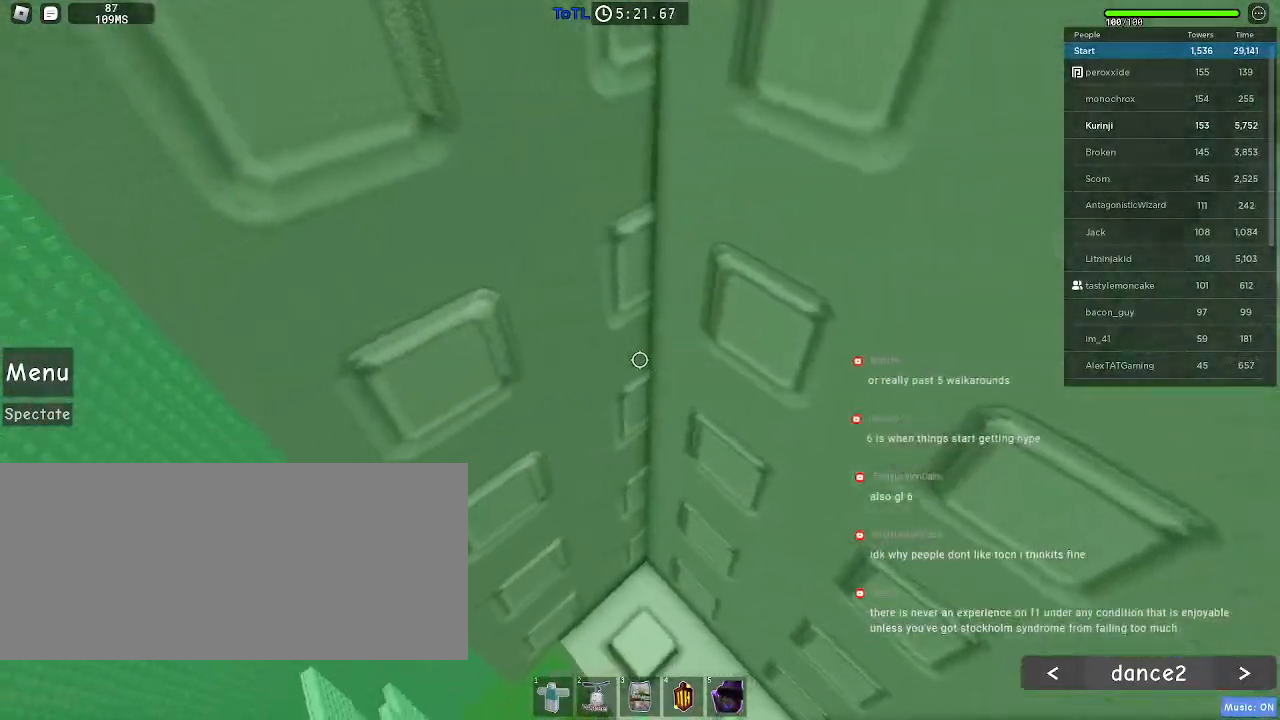
{"keys": ["a", "w"], "mouse": [], "events": [[484, "a", "down"]]}
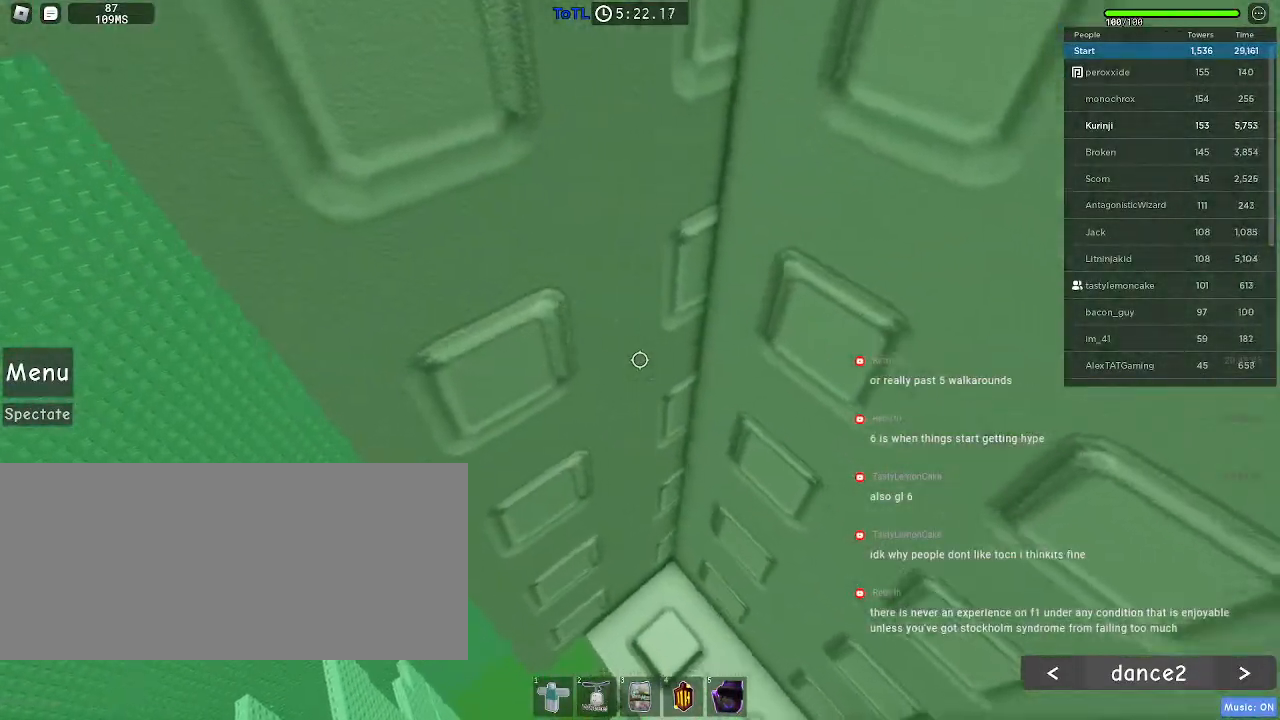
{"keys": ["w"], "mouse": [], "events": [[467, "a", "up"]]}
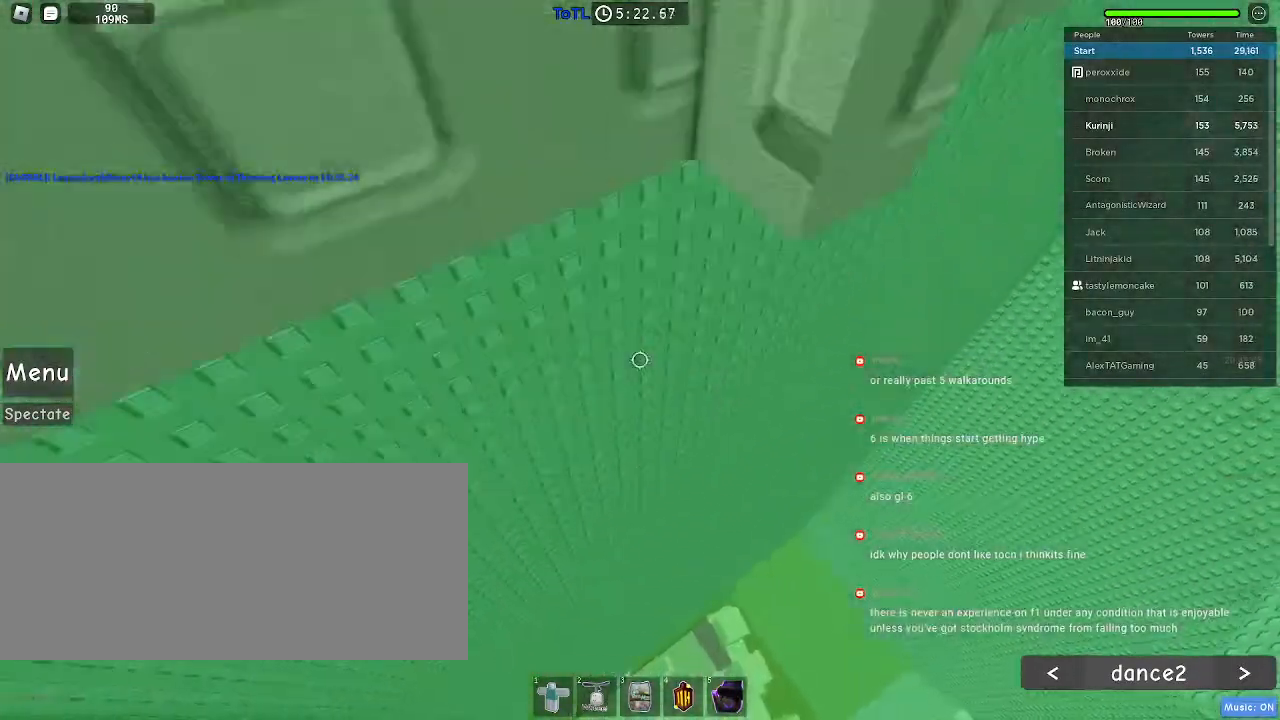
{"keys": ["d"], "mouse": [], "events": [[150, "d", "down"], [267, "mouse_wheel", "down"], [284, "w", "up"], [400, "mouse_wheel", "up"]]}
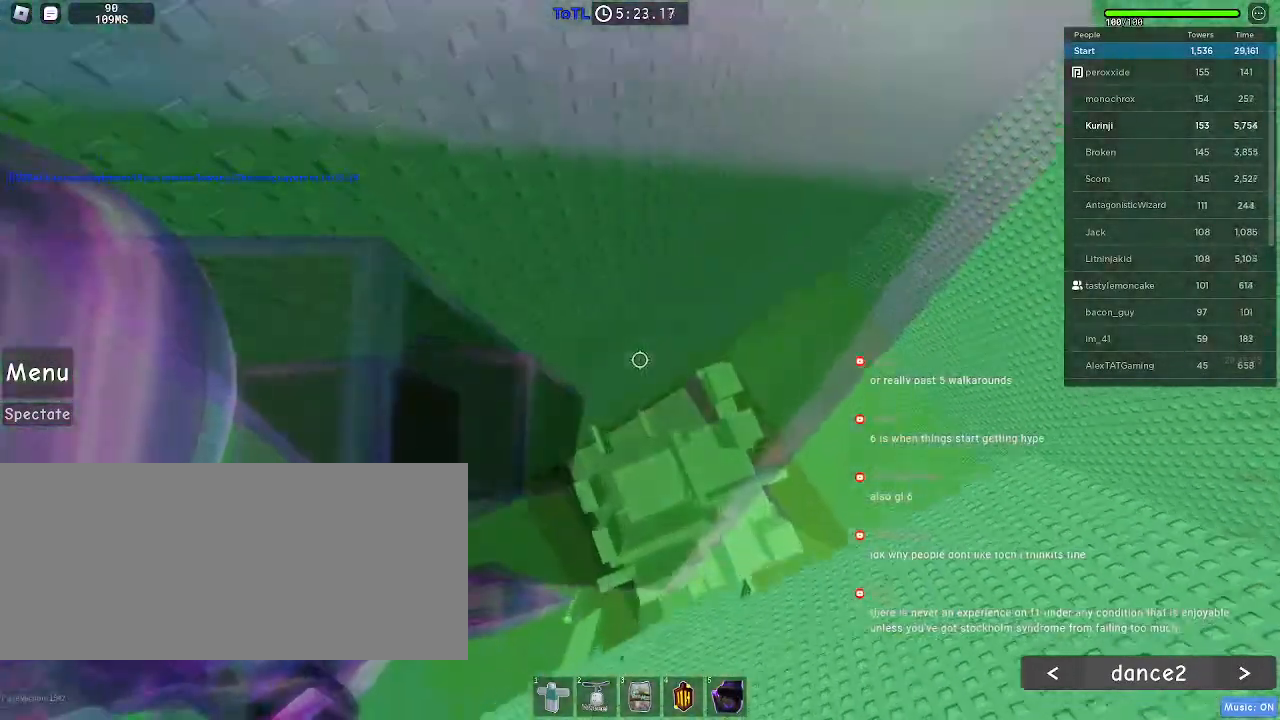
{"keys": ["d"], "mouse": [], "events": [[100, "s", "down"], [167, "s", "up"]]}
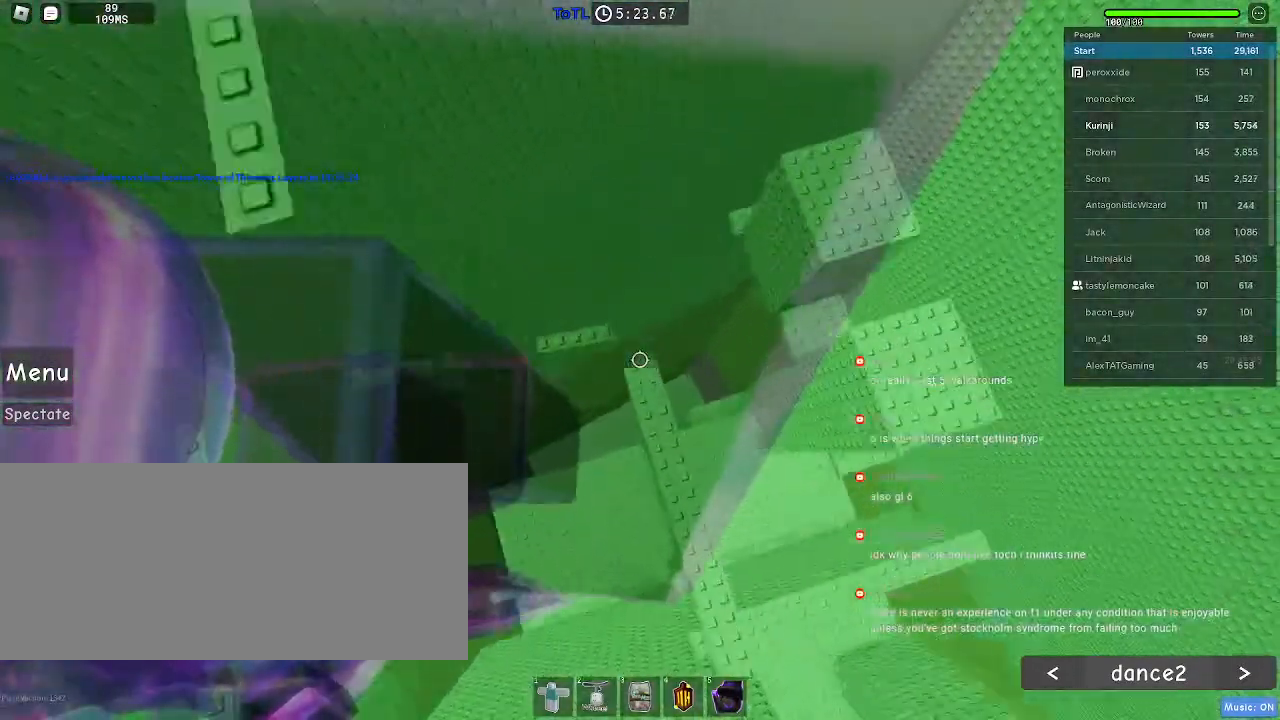
{"keys": [], "mouse": ["wheel"], "events": [[184, "mouse_wheel", "down"], [200, "d", "up"], [384, "w", "down"], [484, "w", "up"]]}
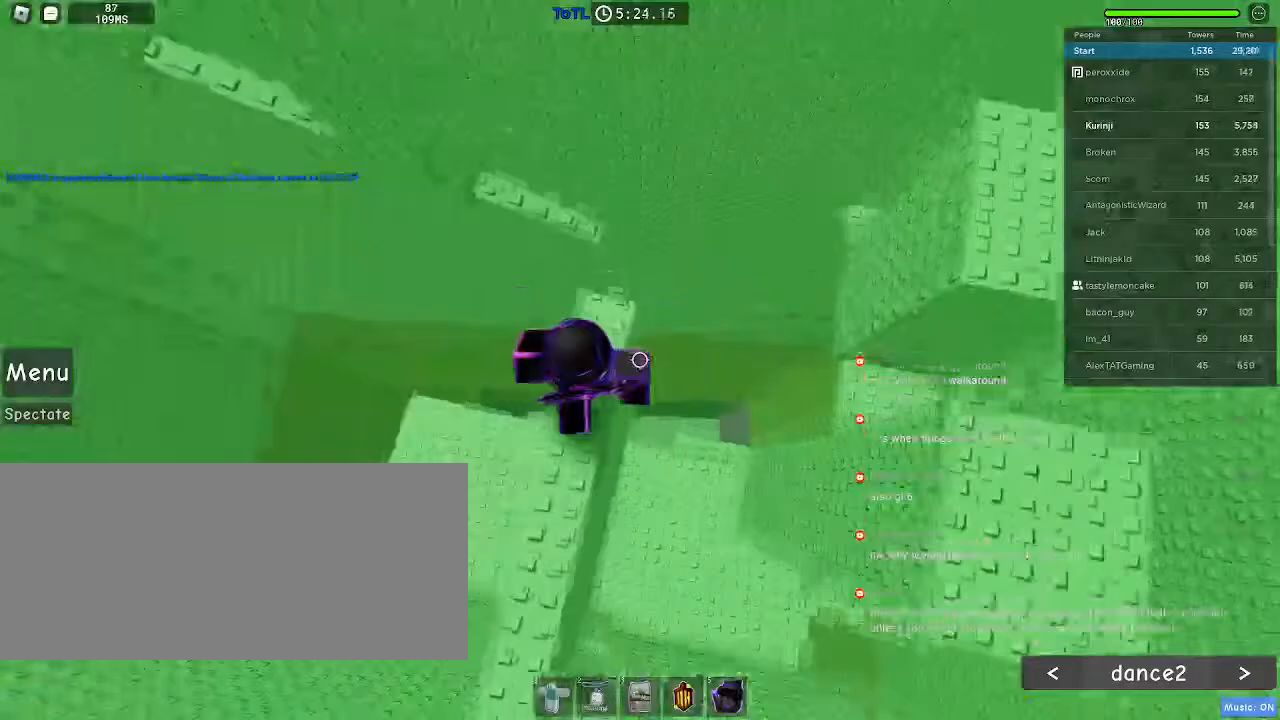
{"keys": ["w"], "mouse": [], "events": [[50, "mouse_wheel", "up"], [100, "w", "down"], [184, "space", "down"], [284, "space", "up"]]}
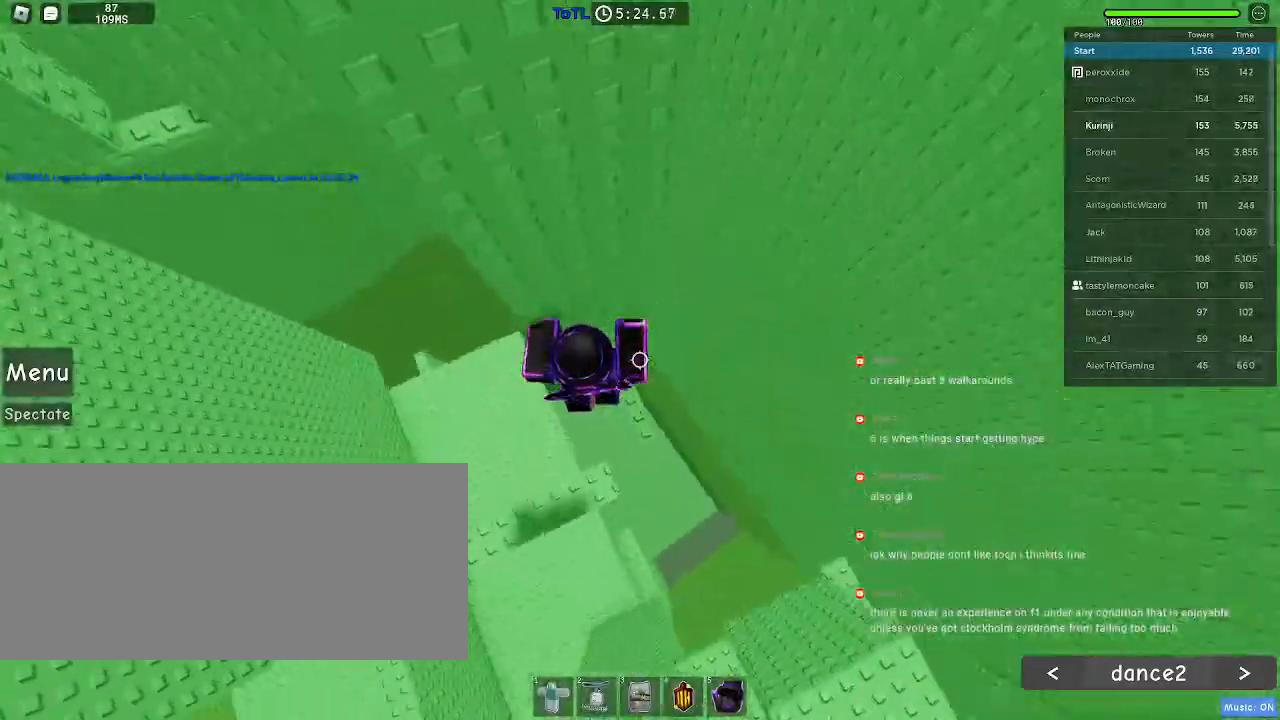
{"keys": ["d"], "mouse": [], "events": [[67, "w", "up"], [217, "d", "down"], [350, "space", "down"], [434, "space", "up"]]}
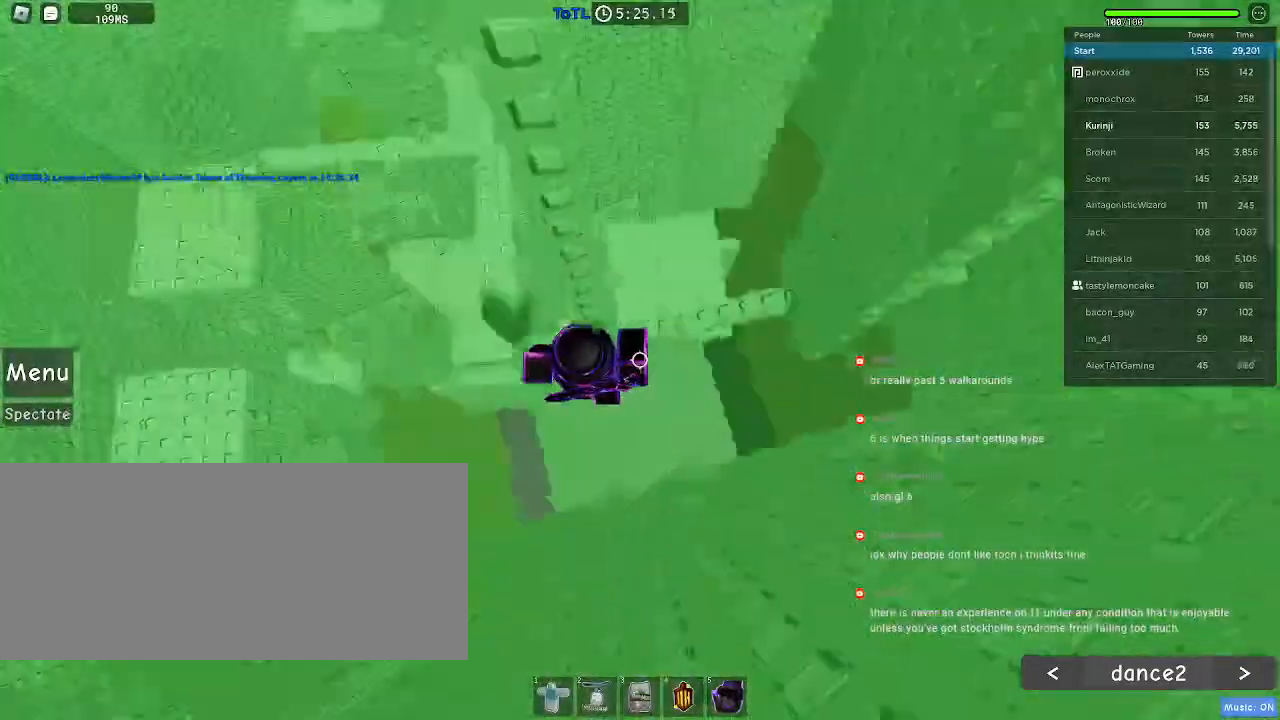
{"keys": [], "mouse": [], "events": [[317, "d", "up"]]}
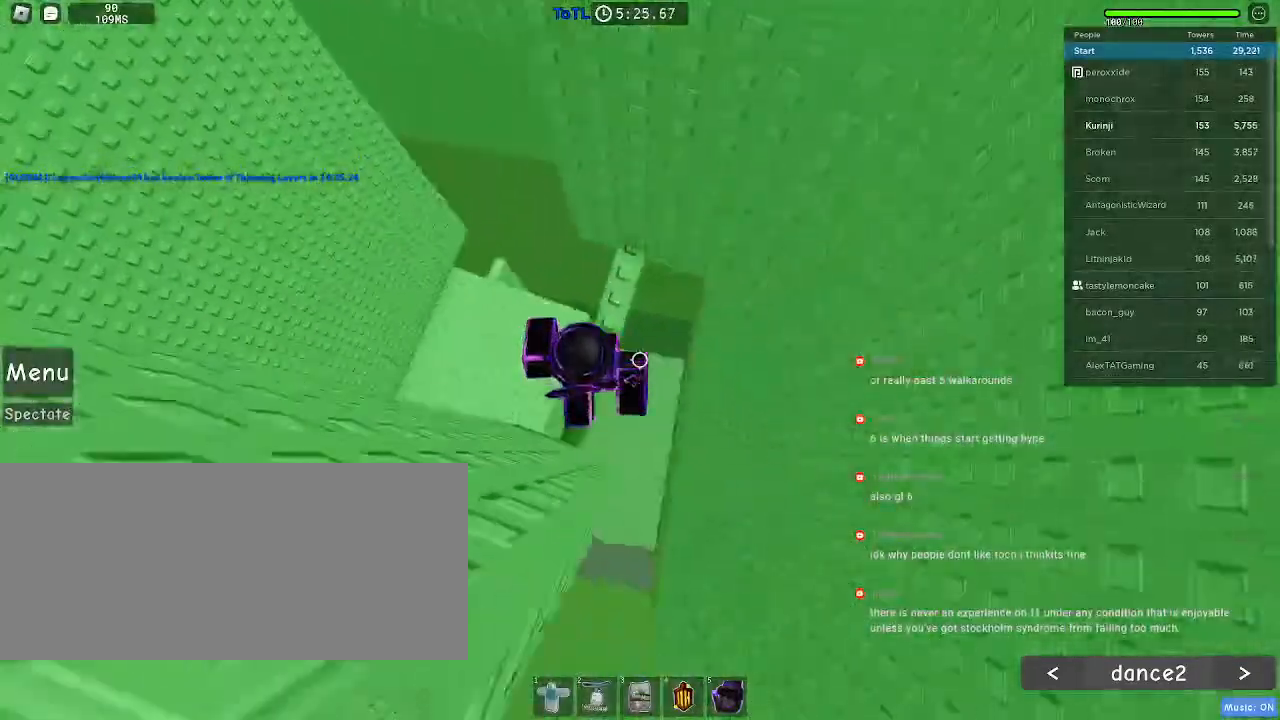
{"keys": ["d", "space"], "mouse": [], "events": [[34, "w", "down"], [300, "w", "up"], [367, "d", "down"], [467, "space", "down"]]}
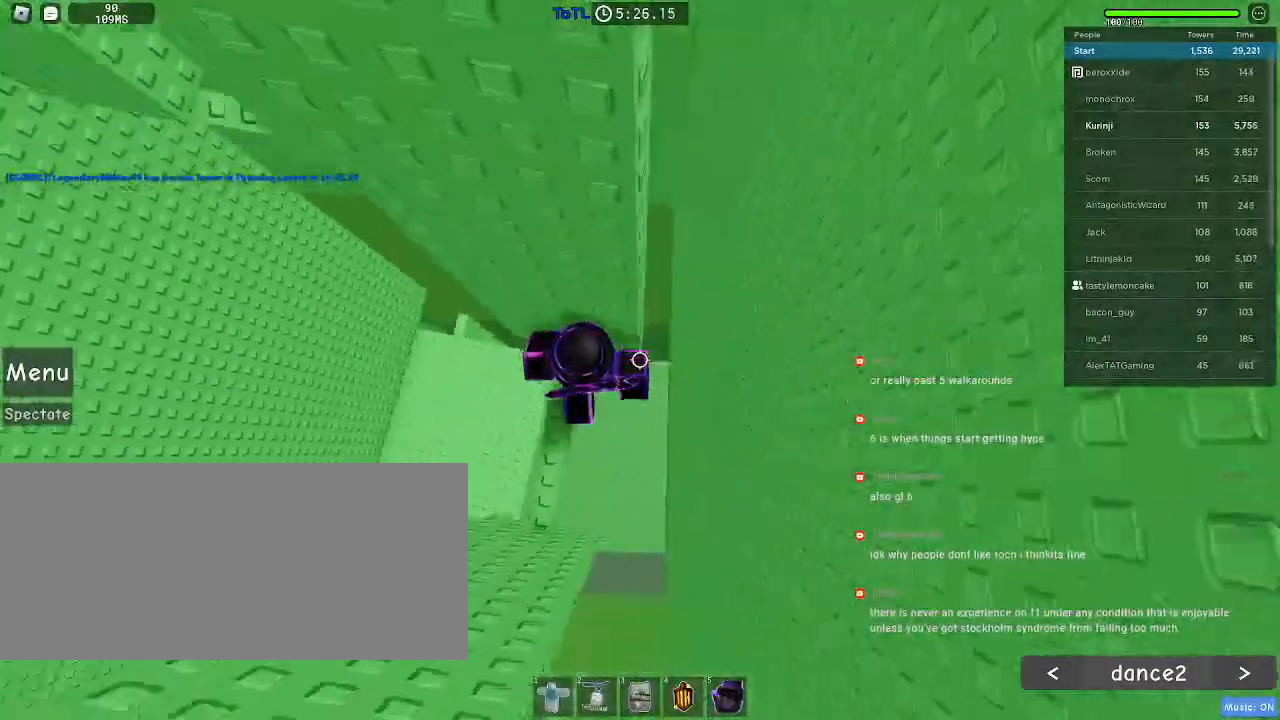
{"keys": [], "mouse": [], "events": [[84, "space", "up"], [500, "d", "up"]]}
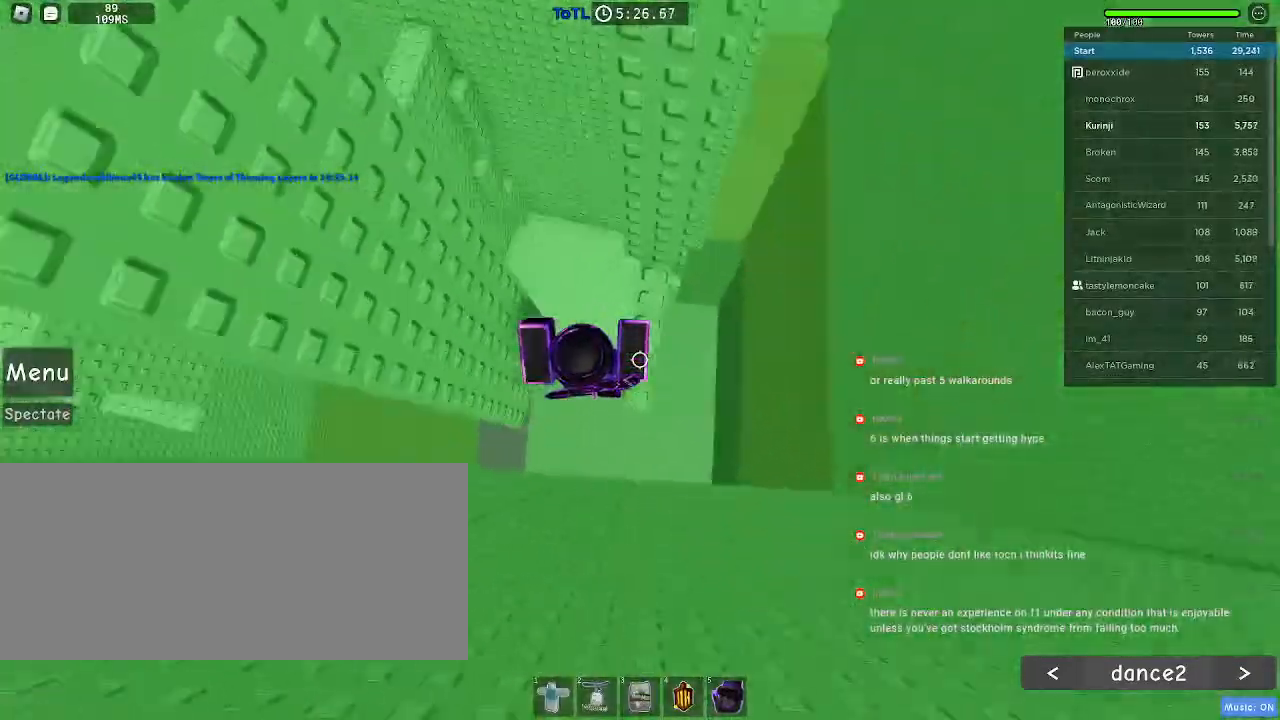
{"keys": [], "mouse": [], "events": [[84, "w", "down"], [500, "w", "up"]]}
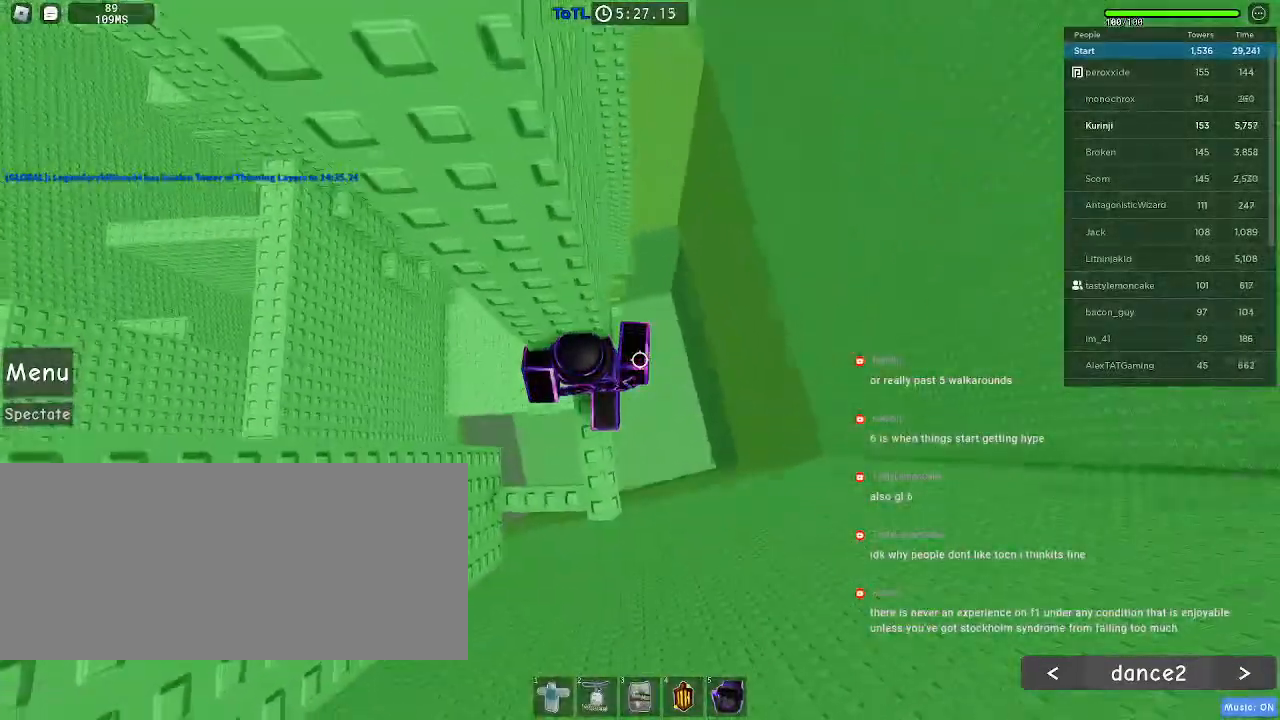
{"keys": ["d"], "mouse": [], "events": [[117, "d", "down"], [250, "space", "down"], [350, "space", "up"]]}
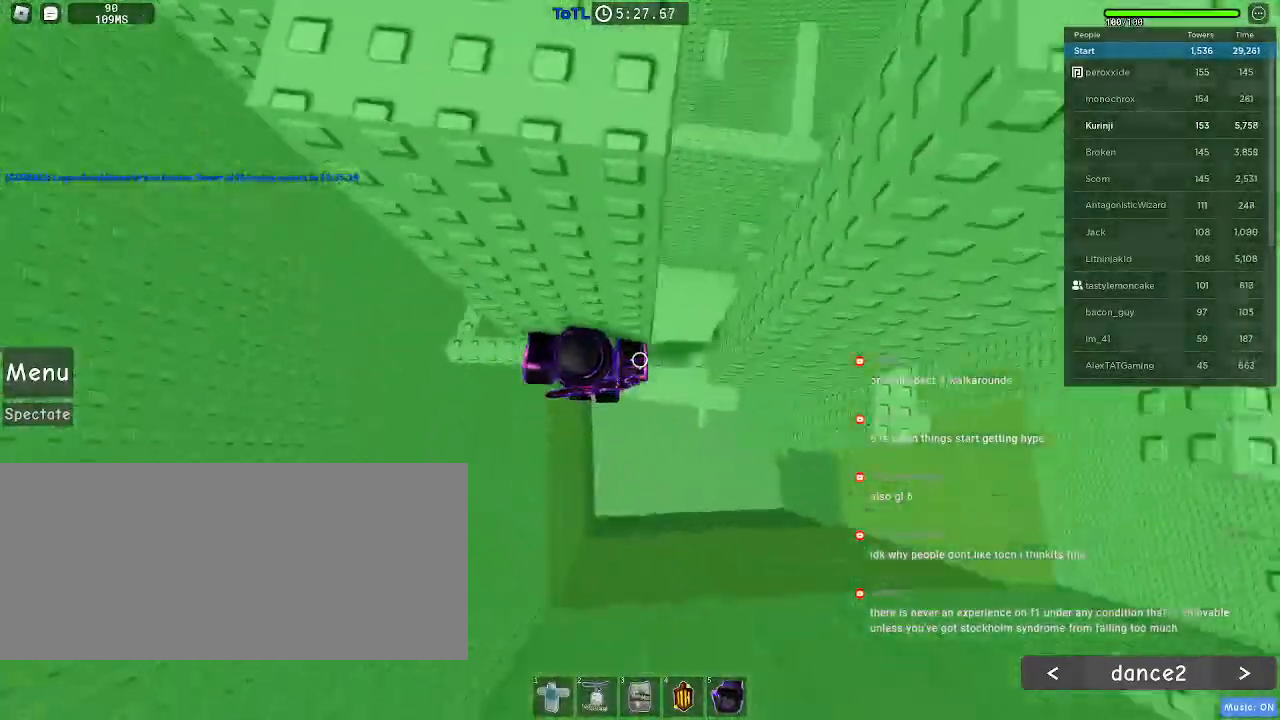
{"keys": [], "mouse": [], "events": [[200, "w", "down"], [284, "w", "up"], [317, "d", "up"]]}
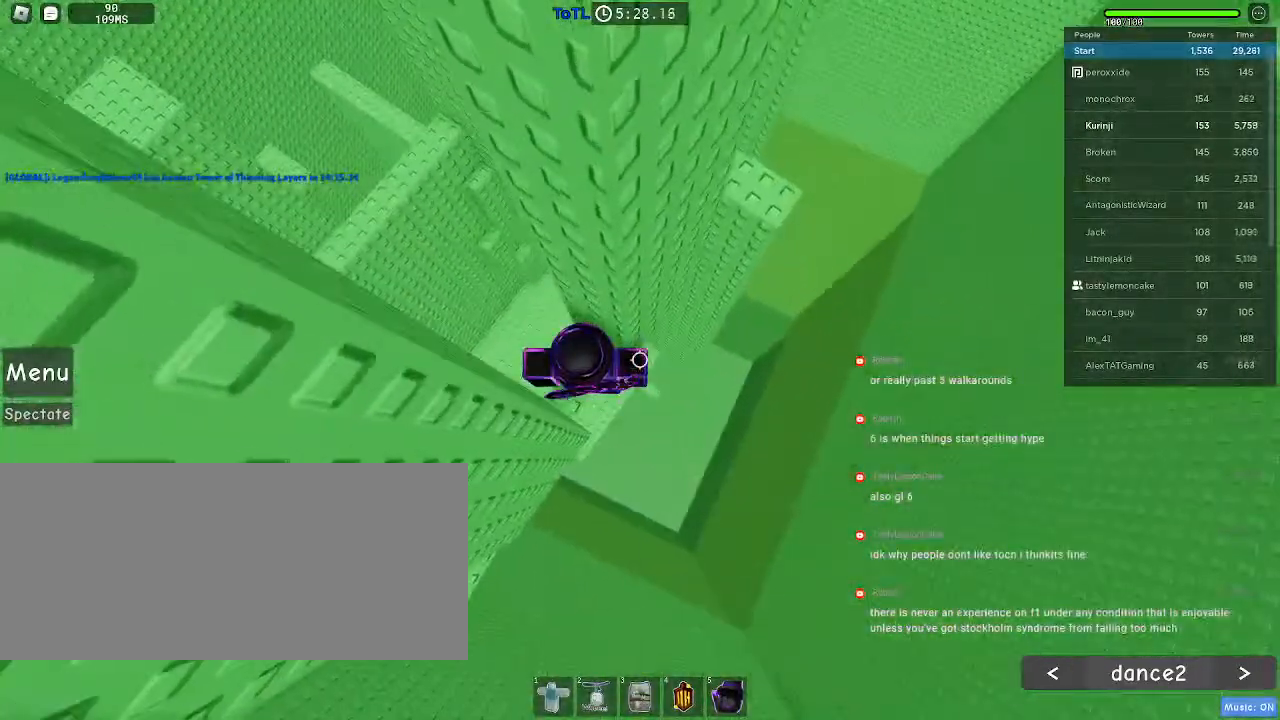
{"keys": ["d"], "mouse": [], "events": [[150, "d", "down"], [284, "space", "down"], [400, "space", "up"]]}
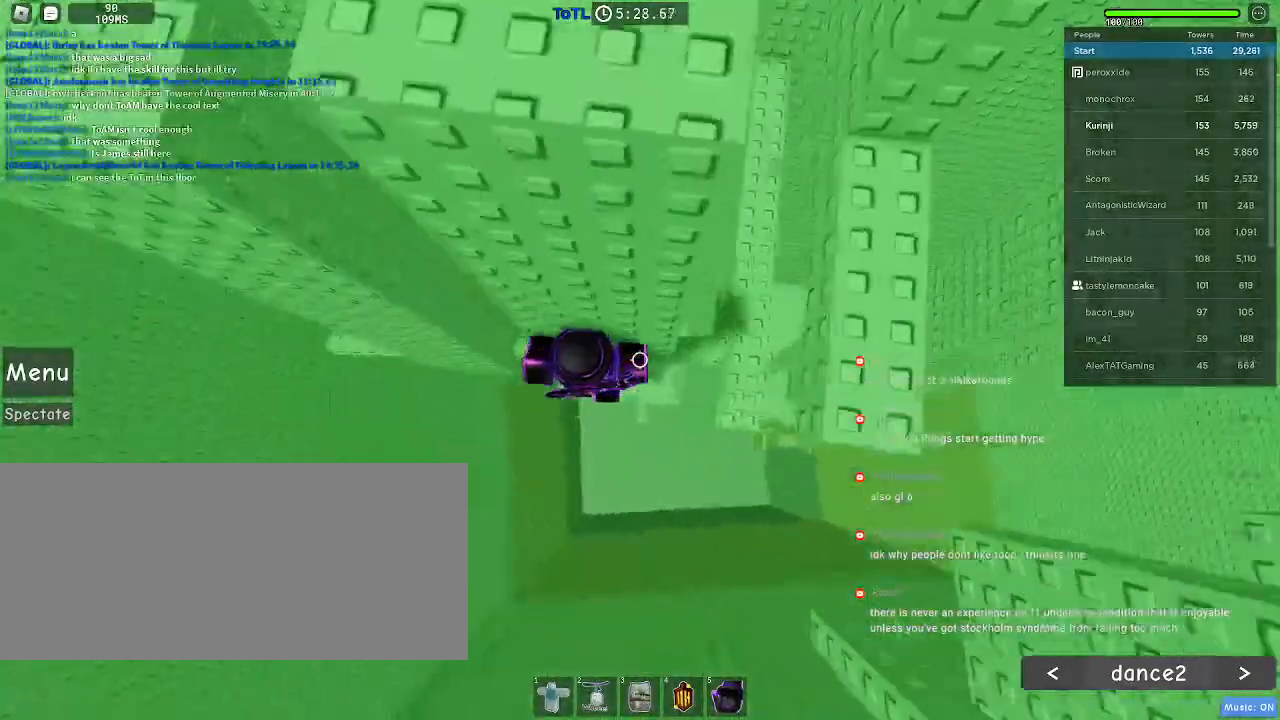
{"keys": ["d", "w"], "mouse": [], "events": [[350, "w", "down"]]}
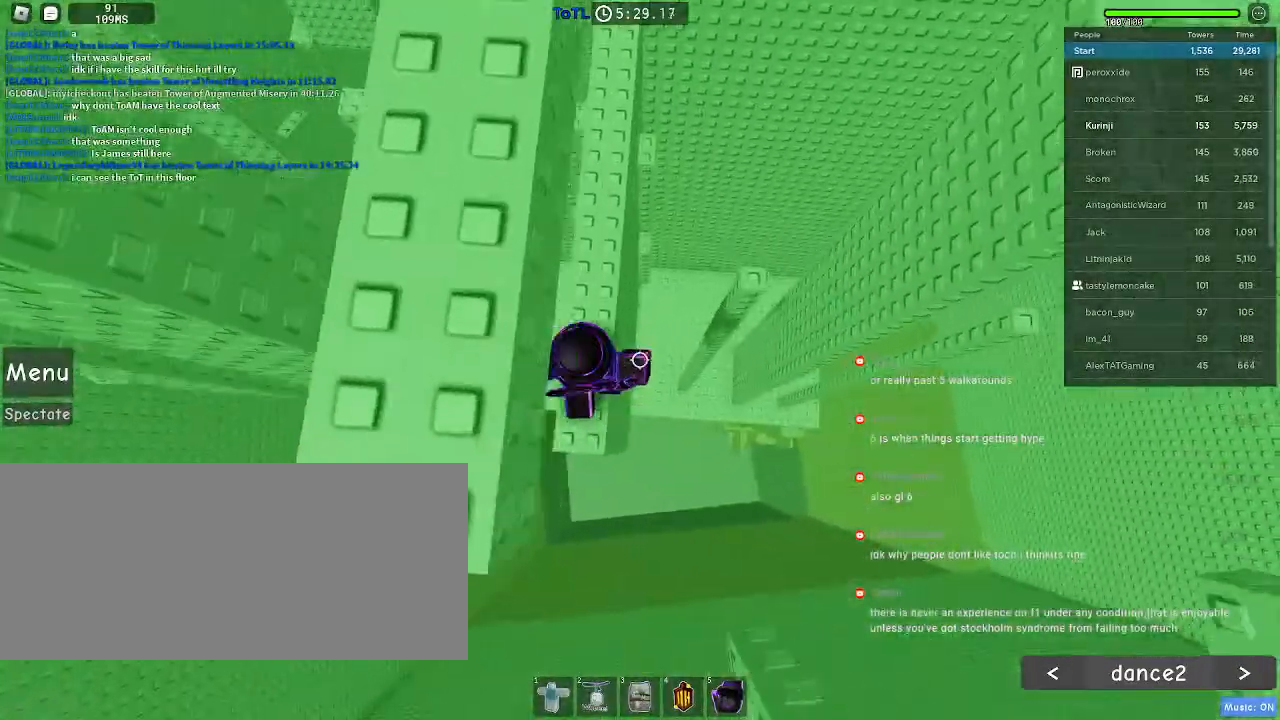
{"keys": ["d"], "mouse": [], "events": [[34, "d", "up"], [200, "f", "down"], [250, "w", "up"], [267, "f", "up"], [300, "d", "down"], [334, "space", "down"], [450, "space", "up"]]}
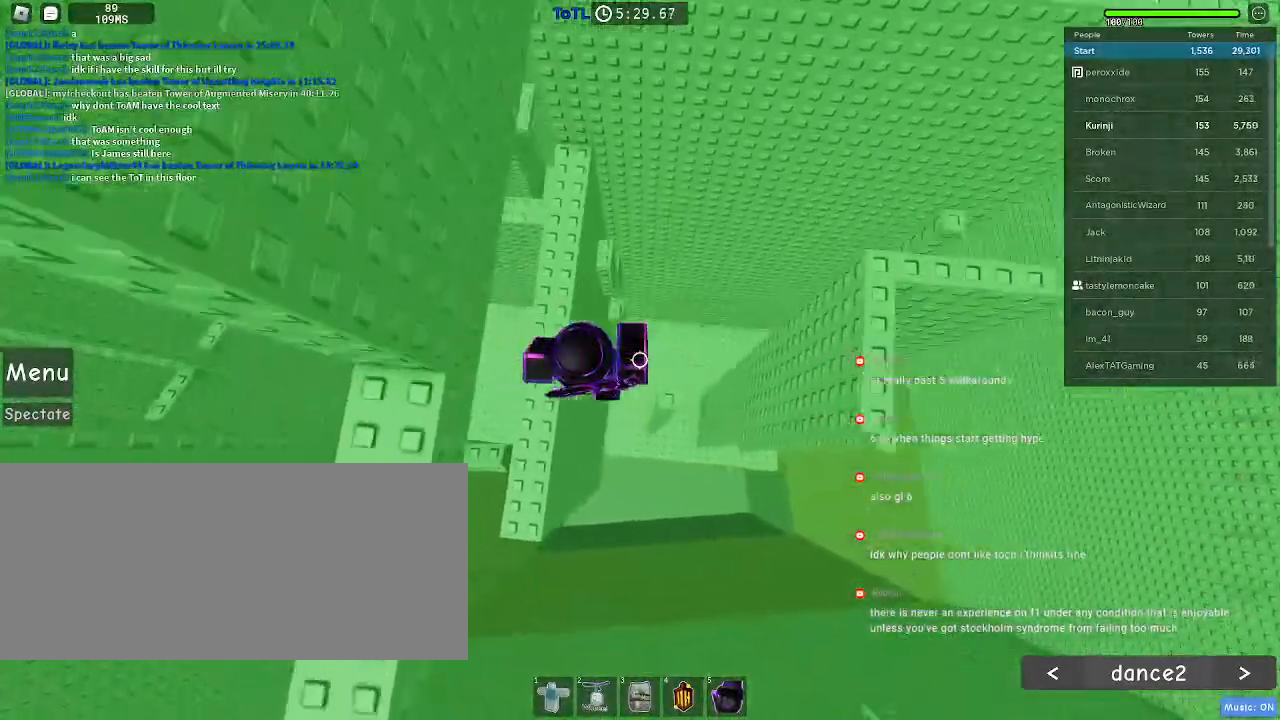
{"keys": ["d"], "mouse": [], "events": [[134, "d", "up"], [417, "d", "down"]]}
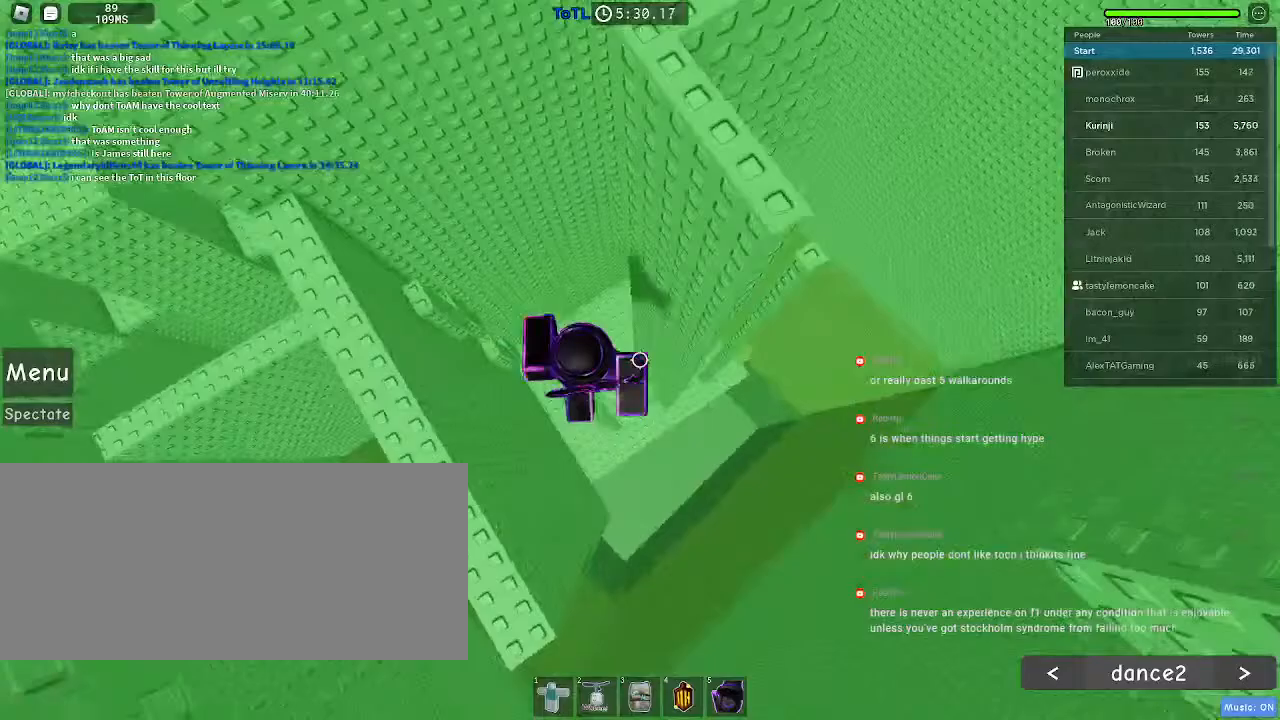
{"keys": ["d"], "mouse": [], "events": [[67, "space", "down"], [217, "space", "up"]]}
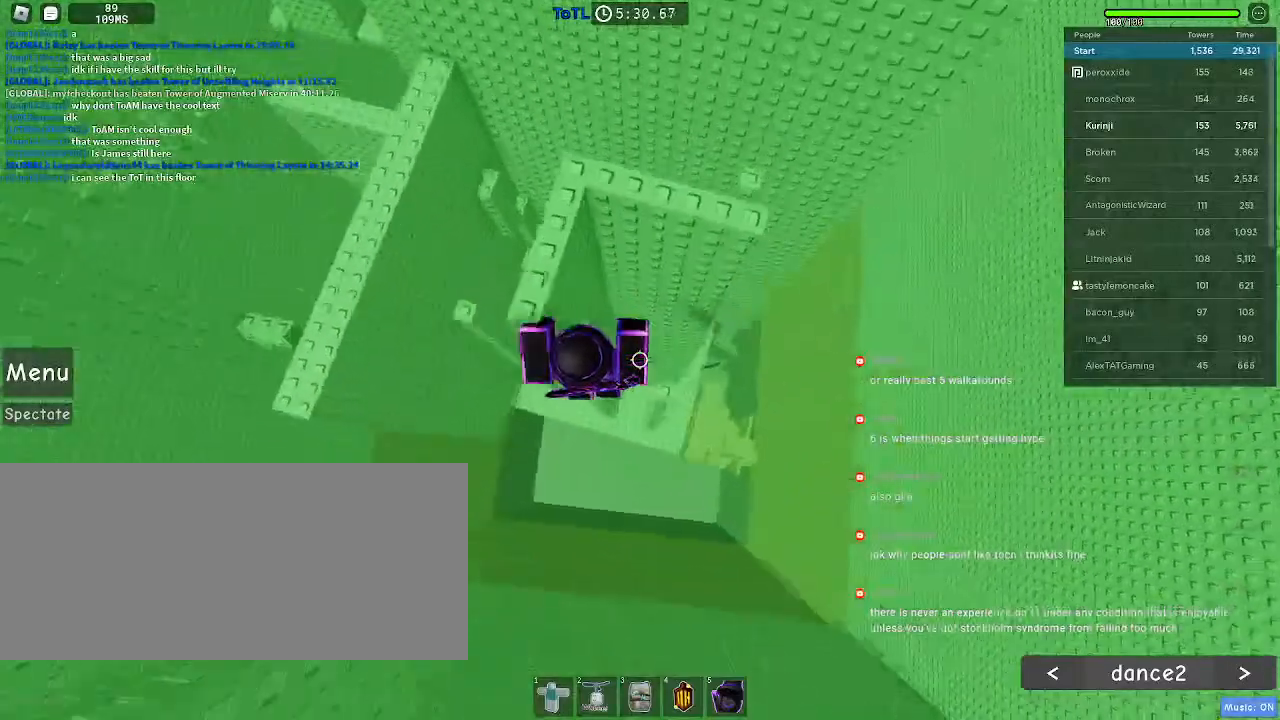
{"keys": ["d"], "mouse": [], "events": [[300, "space", "down"], [400, "space", "up"]]}